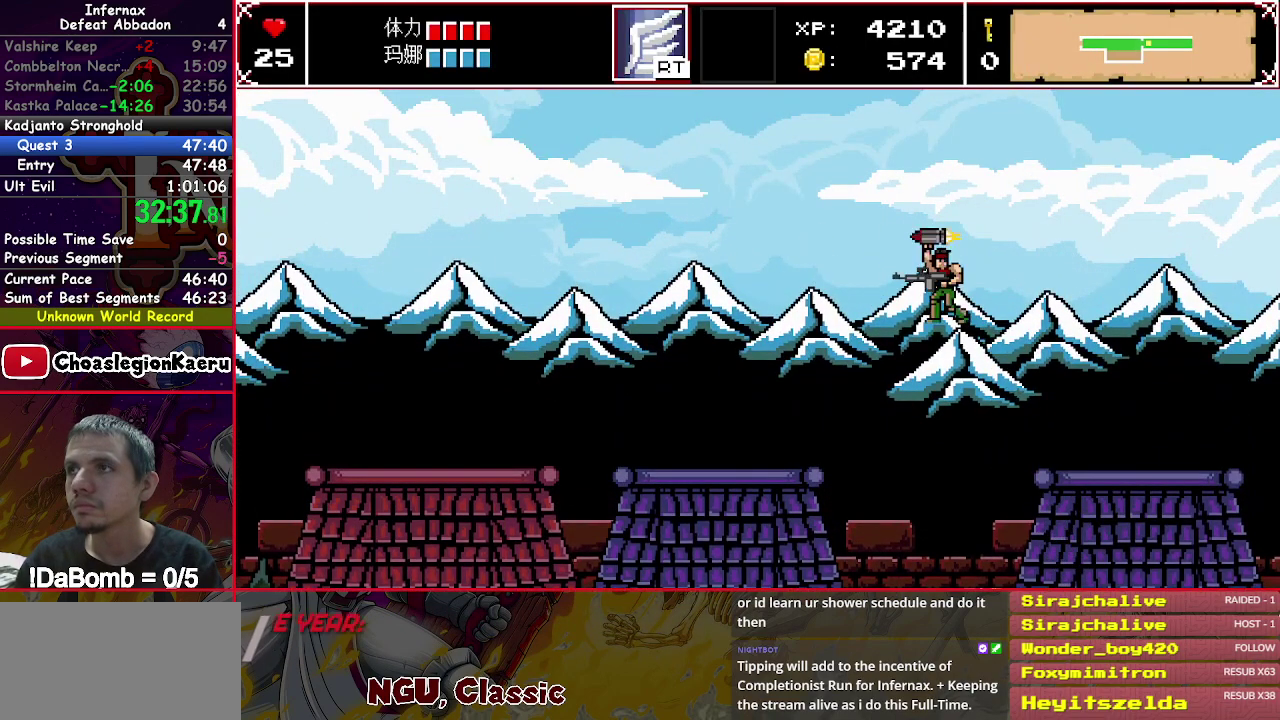
Gameplay with a controller (Xbox layout); each line is a JSON object with the inputs held at the frame after it. "events" lists button and stick changes between this image and that frame as [ms after this image, input, new state], when the widget could be followed in between. Not read: L1 L3 R1 R3 left_stick.
{"buttons": ["DPAD_LEFT"], "right_stick": "center", "events": [[100, "right_stick", "center"]]}
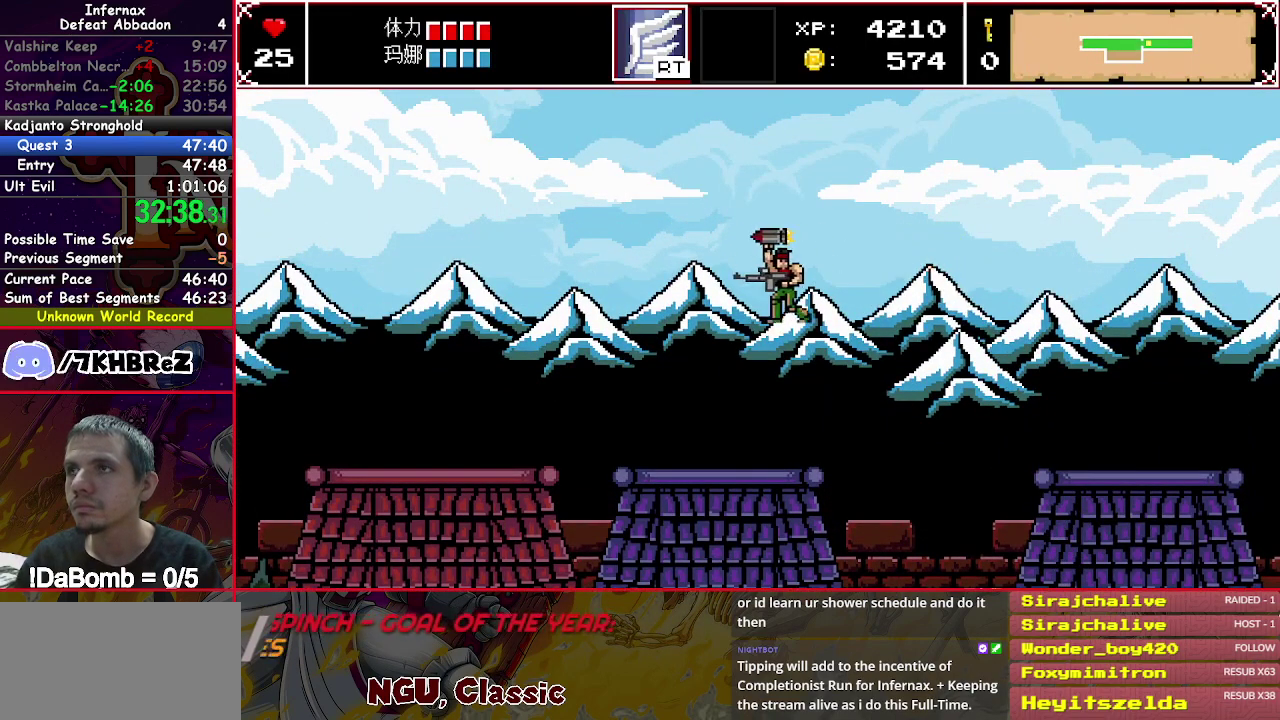
{"buttons": ["DPAD_LEFT"], "right_stick": "center", "events": []}
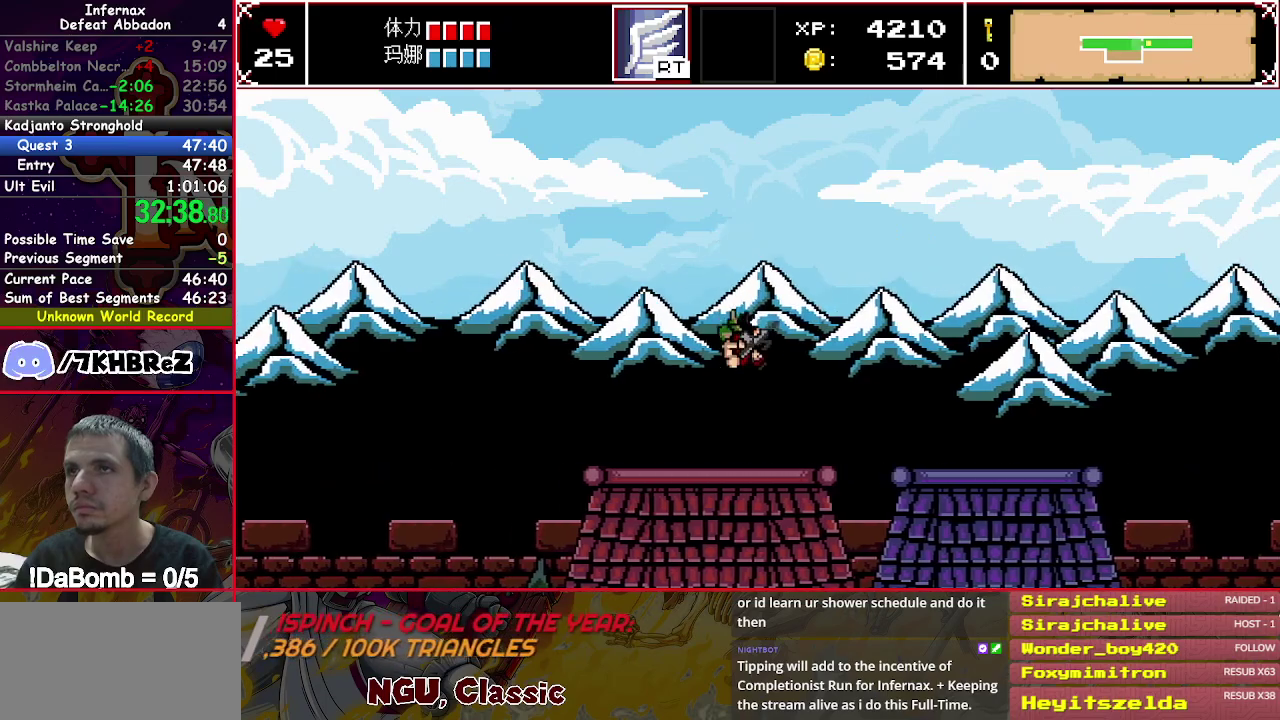
{"buttons": ["DPAD_LEFT"], "right_stick": "center", "events": []}
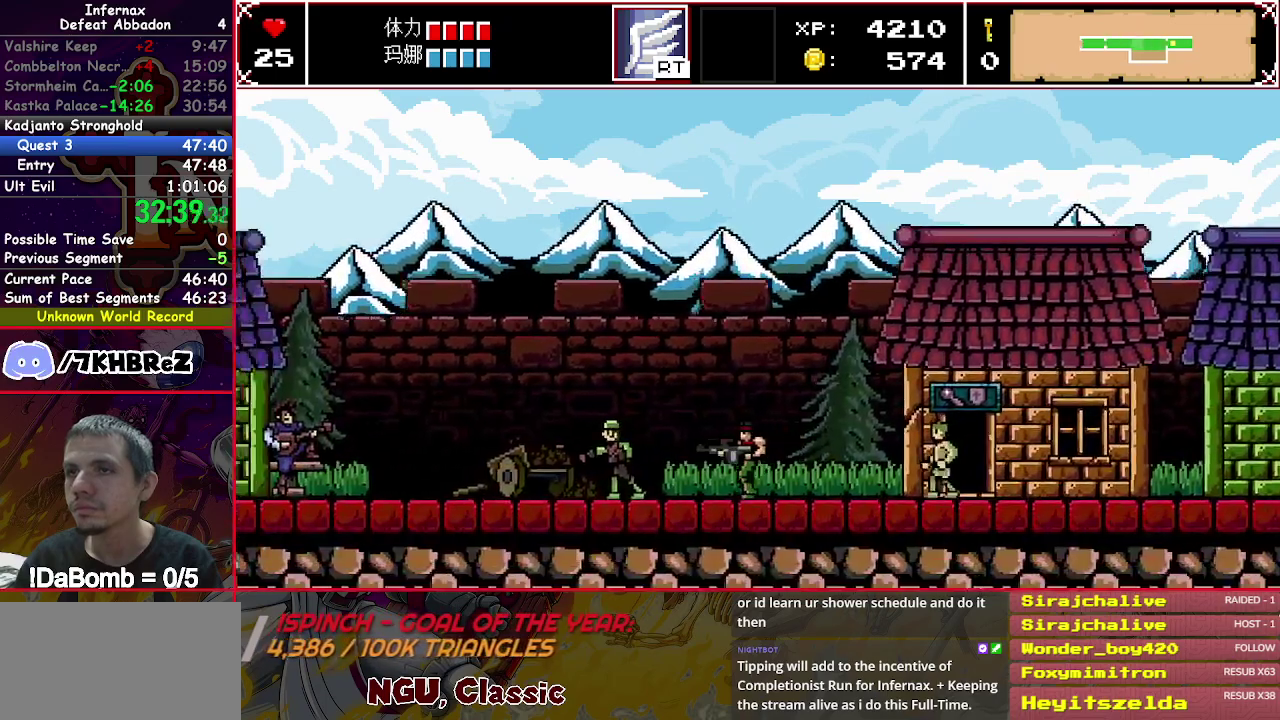
{"buttons": ["Y", "DPAD_LEFT"], "right_stick": "center", "events": [[200, "Y", "down"], [400, "Y", "up"], [483, "Y", "down"]]}
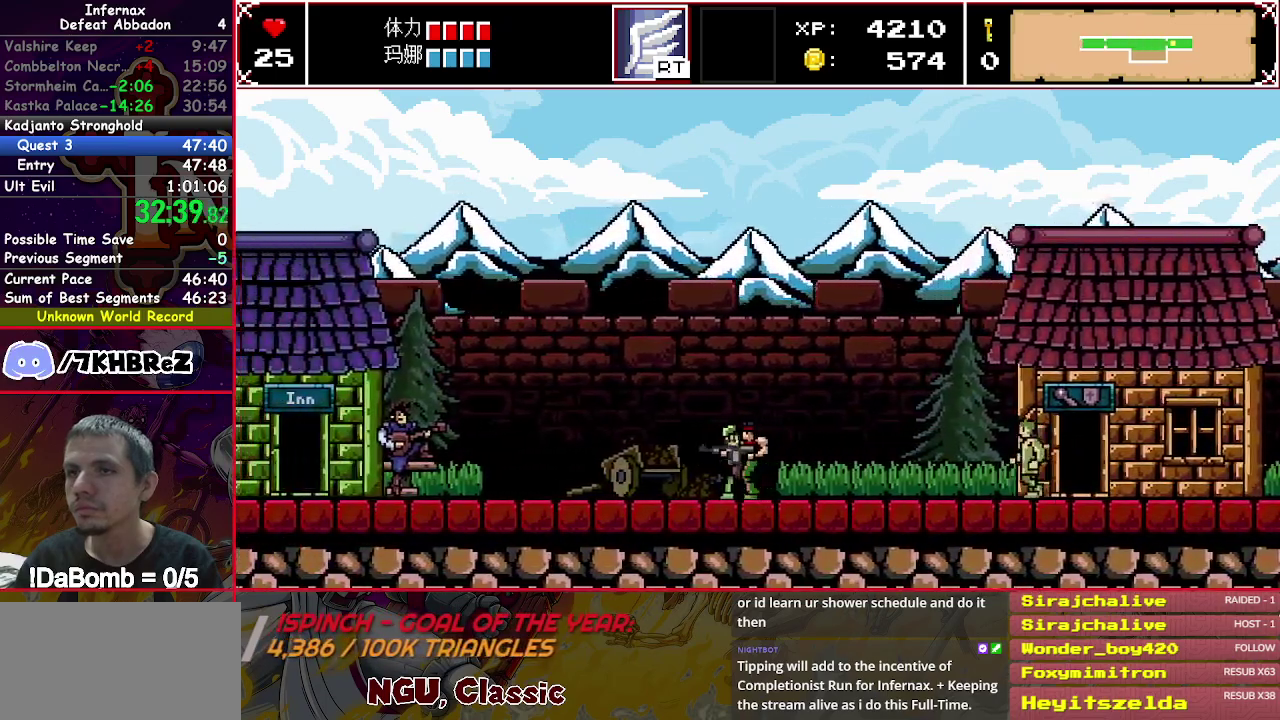
{"buttons": ["Y", "DPAD_LEFT"], "right_stick": "center", "events": [[250, "Y", "up"], [333, "Y", "down"]]}
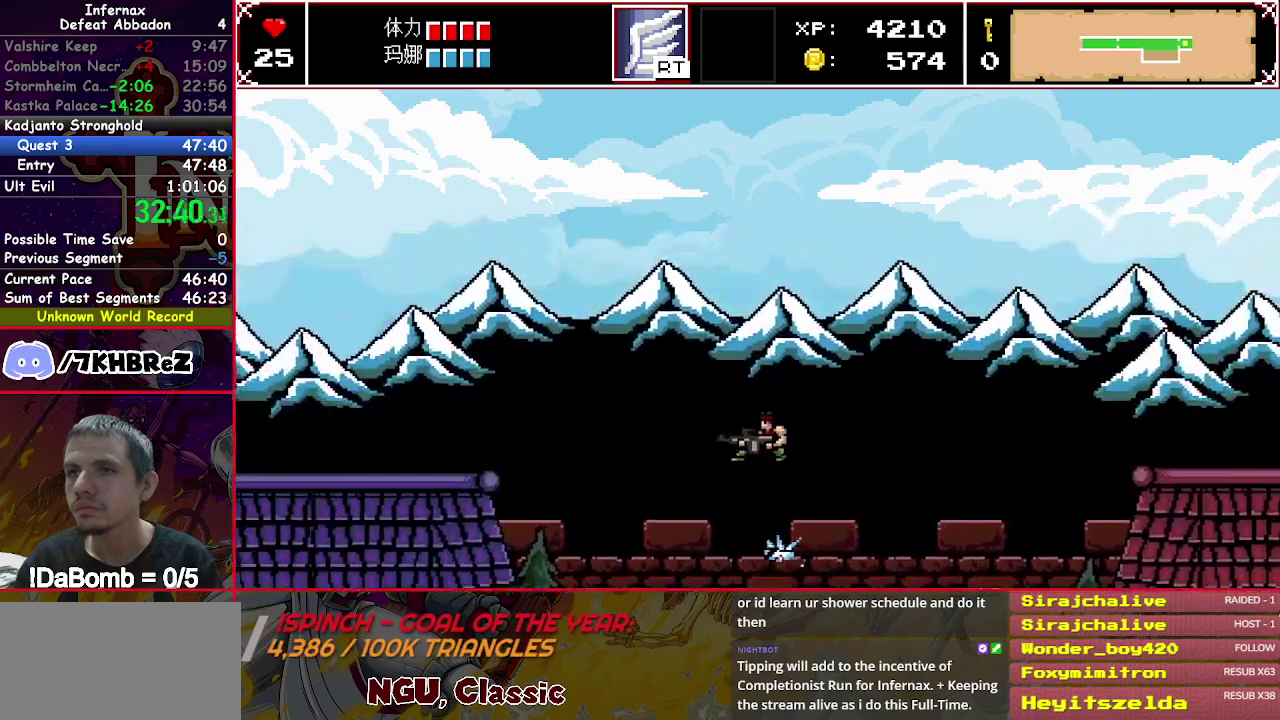
{"buttons": ["DPAD_LEFT"], "right_stick": "center", "events": [[183, "Y", "up"], [300, "right_stick", "left"], [417, "right_stick", "center"]]}
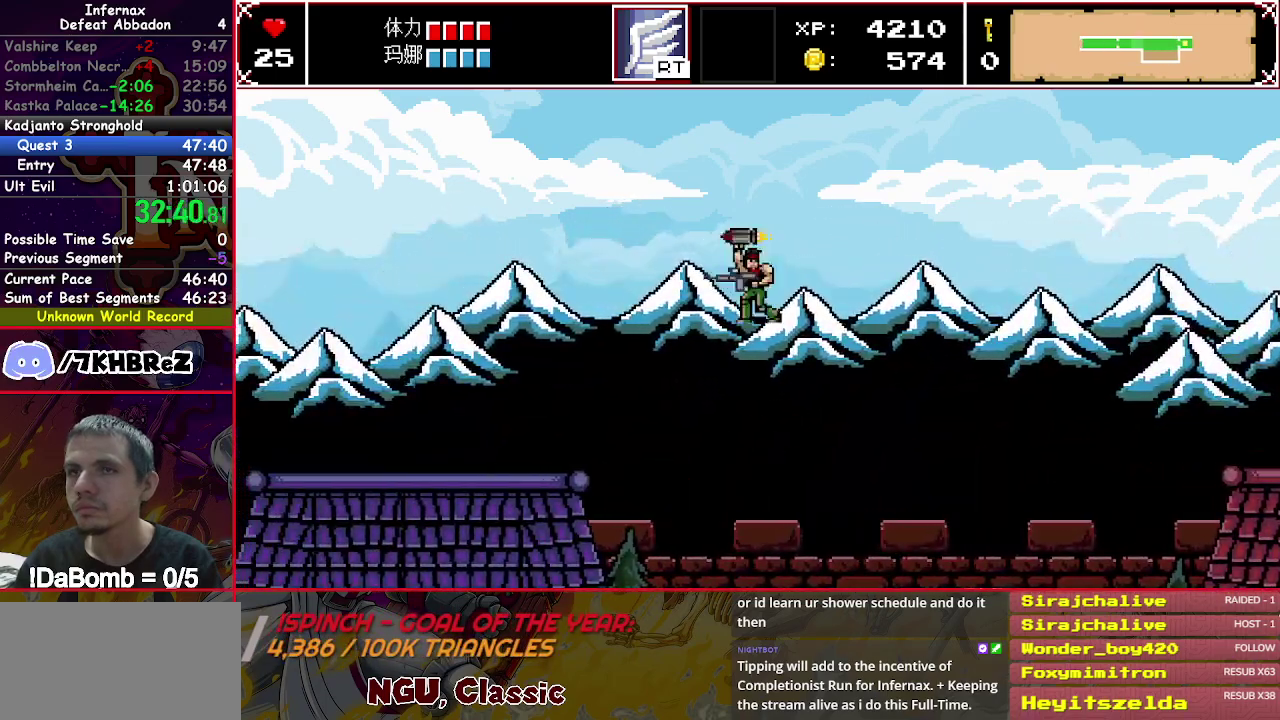
{"buttons": ["DPAD_LEFT"], "right_stick": "center", "events": []}
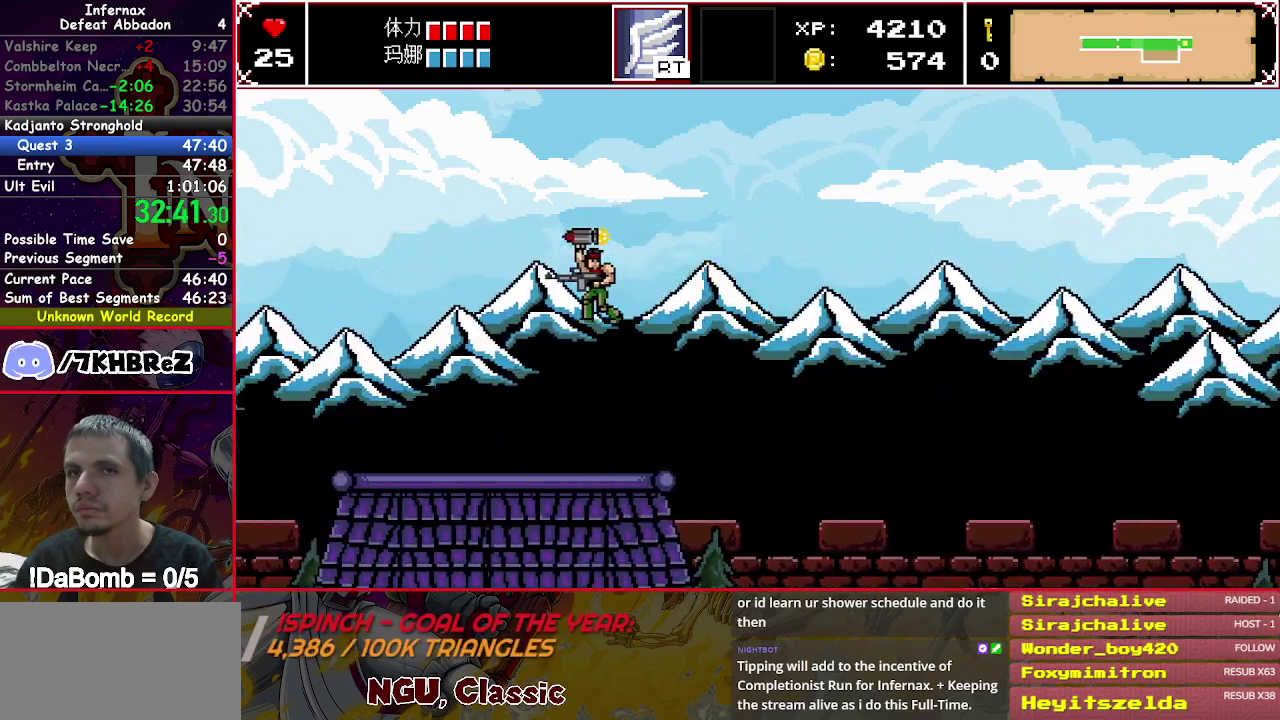
{"buttons": ["DPAD_LEFT"], "right_stick": "center", "events": []}
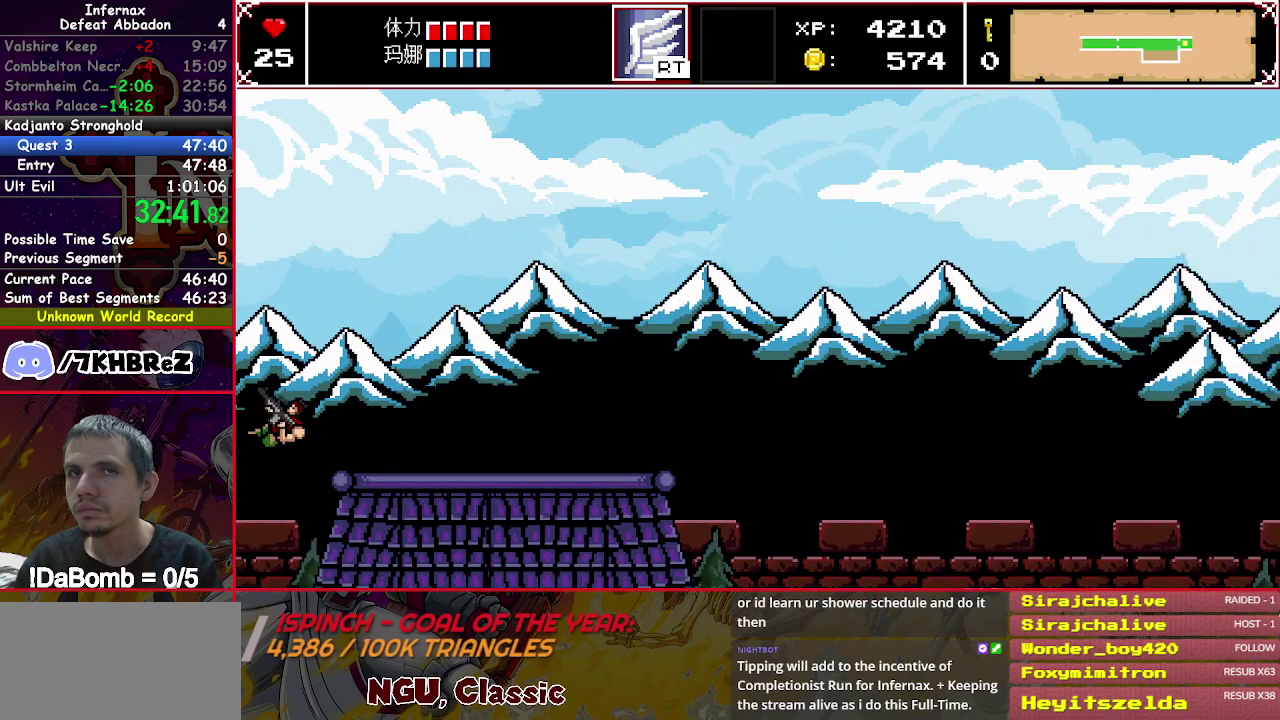
{"buttons": ["DPAD_LEFT"], "right_stick": "center", "events": []}
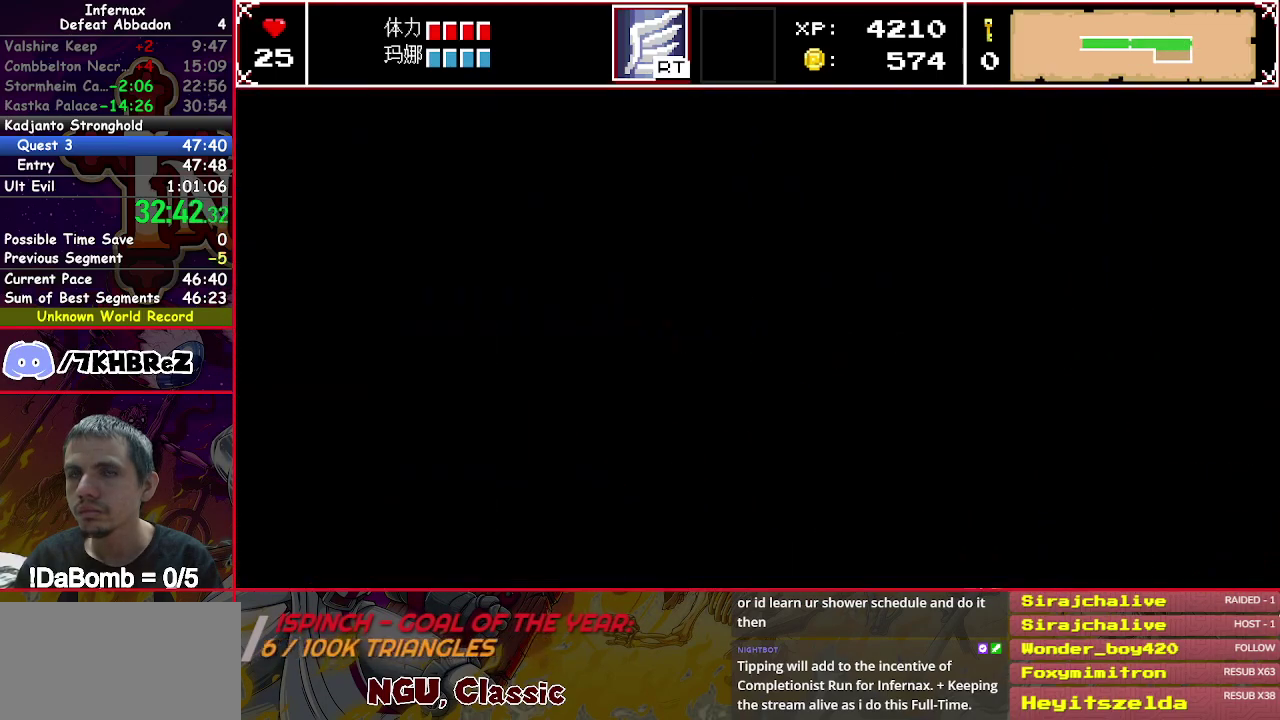
{"buttons": ["DPAD_LEFT"], "right_stick": "center", "events": [[233, "right_stick", "left"], [317, "right_stick", "center"], [367, "right_stick", "left"], [483, "right_stick", "center"]]}
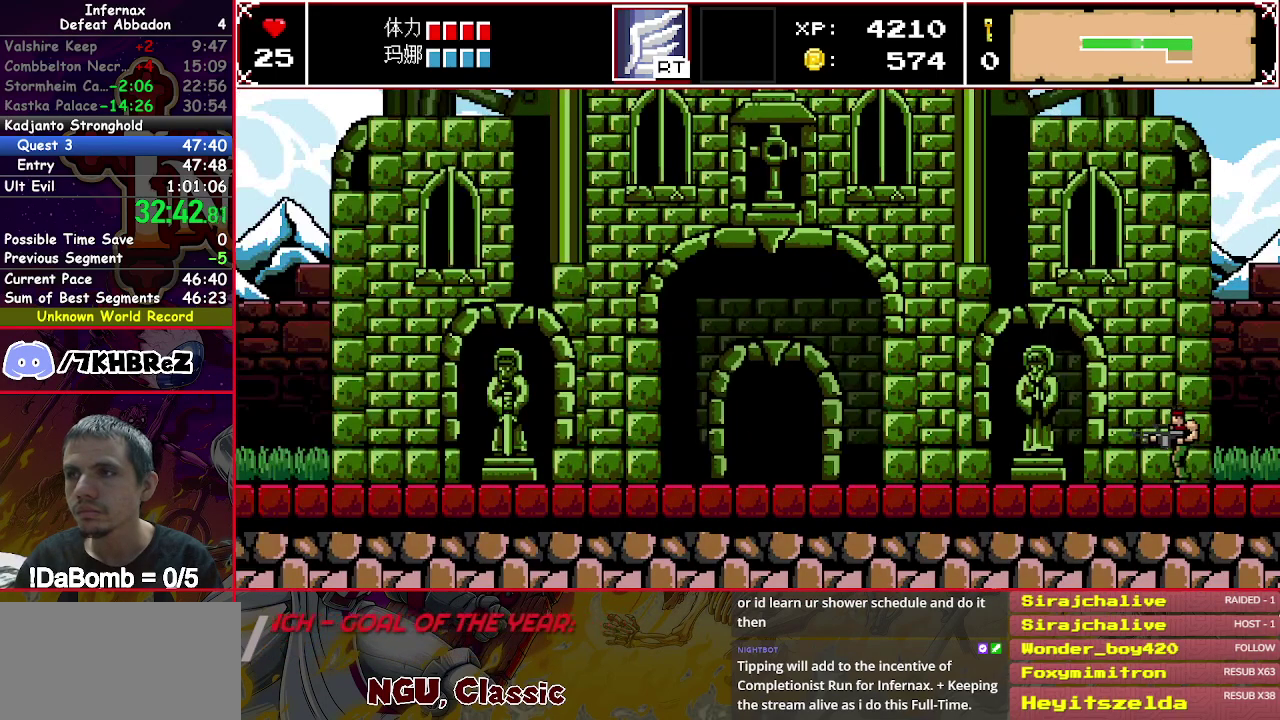
{"buttons": [], "right_stick": "center", "events": [[67, "right_stick", "left"], [267, "right_stick", "center"], [467, "DPAD_LEFT", "up"]]}
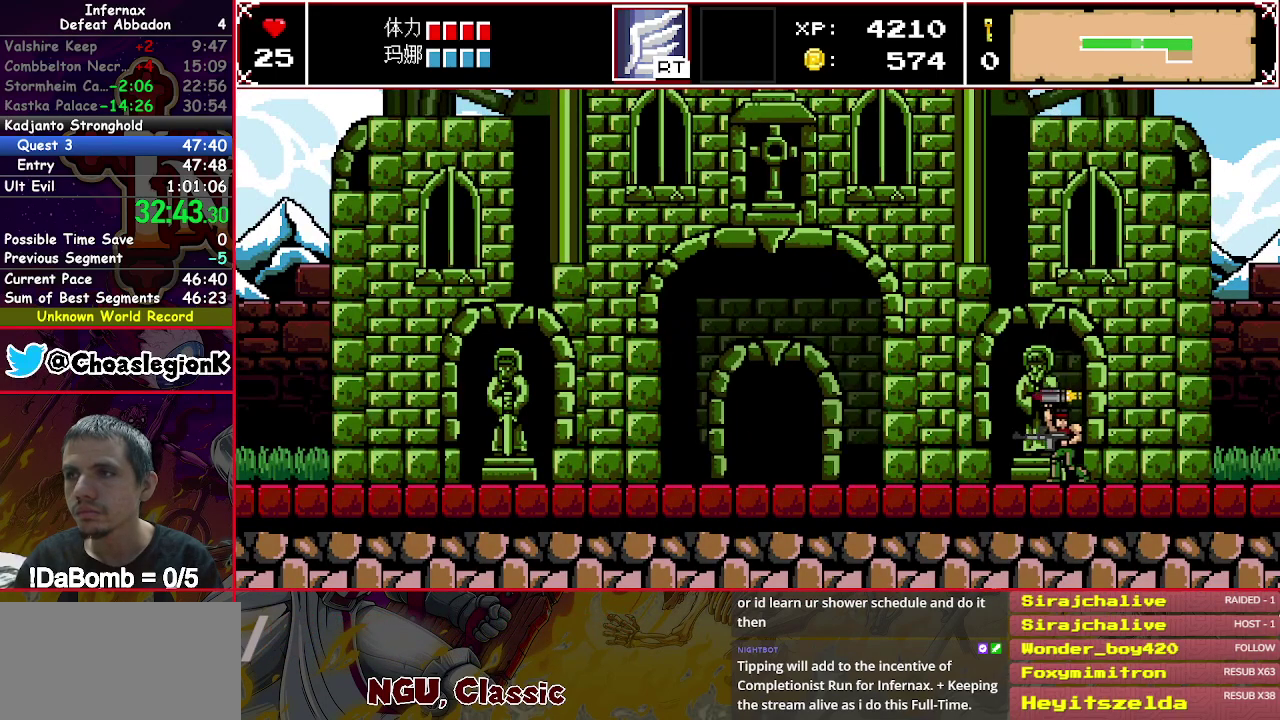
{"buttons": [], "right_stick": "center", "events": [[50, "DPAD_UP", "down"], [150, "DPAD_UP", "up"], [200, "DPAD_UP", "down"], [317, "DPAD_UP", "up"], [367, "DPAD_UP", "down"], [450, "DPAD_UP", "up"]]}
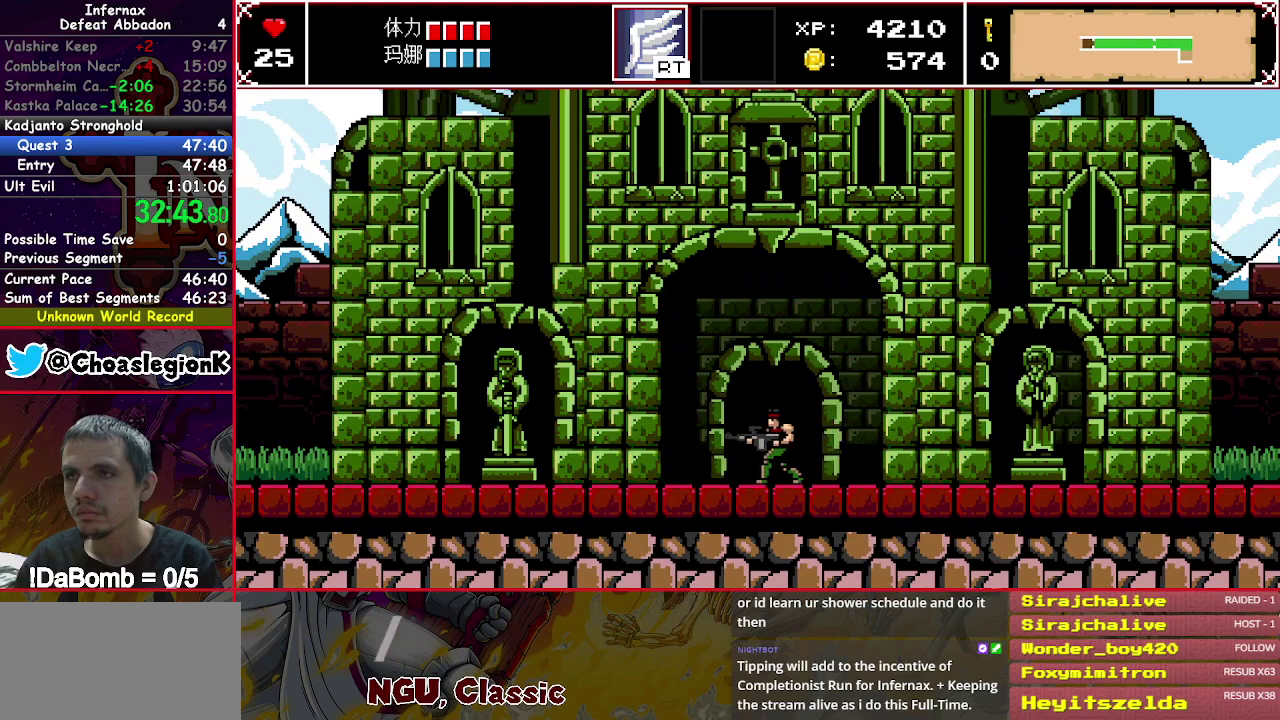
{"buttons": ["DPAD_UP"], "right_stick": "center", "events": [[17, "DPAD_UP", "down"], [117, "DPAD_UP", "up"], [167, "DPAD_UP", "down"], [267, "DPAD_UP", "up"], [317, "DPAD_UP", "down"], [417, "DPAD_UP", "up"], [467, "DPAD_UP", "down"]]}
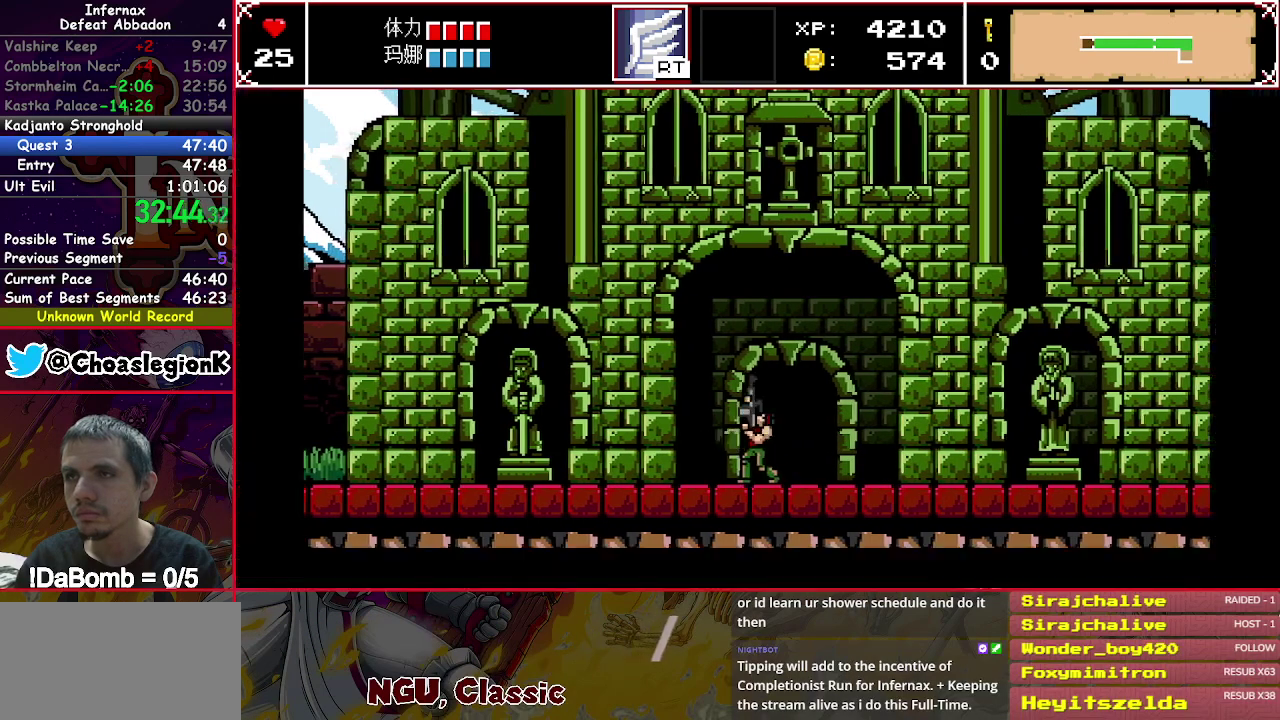
{"buttons": ["R2"], "right_stick": "center", "events": [[67, "DPAD_UP", "up"], [367, "R2", "down"], [450, "R2", "up"], [500, "R2", "down"]]}
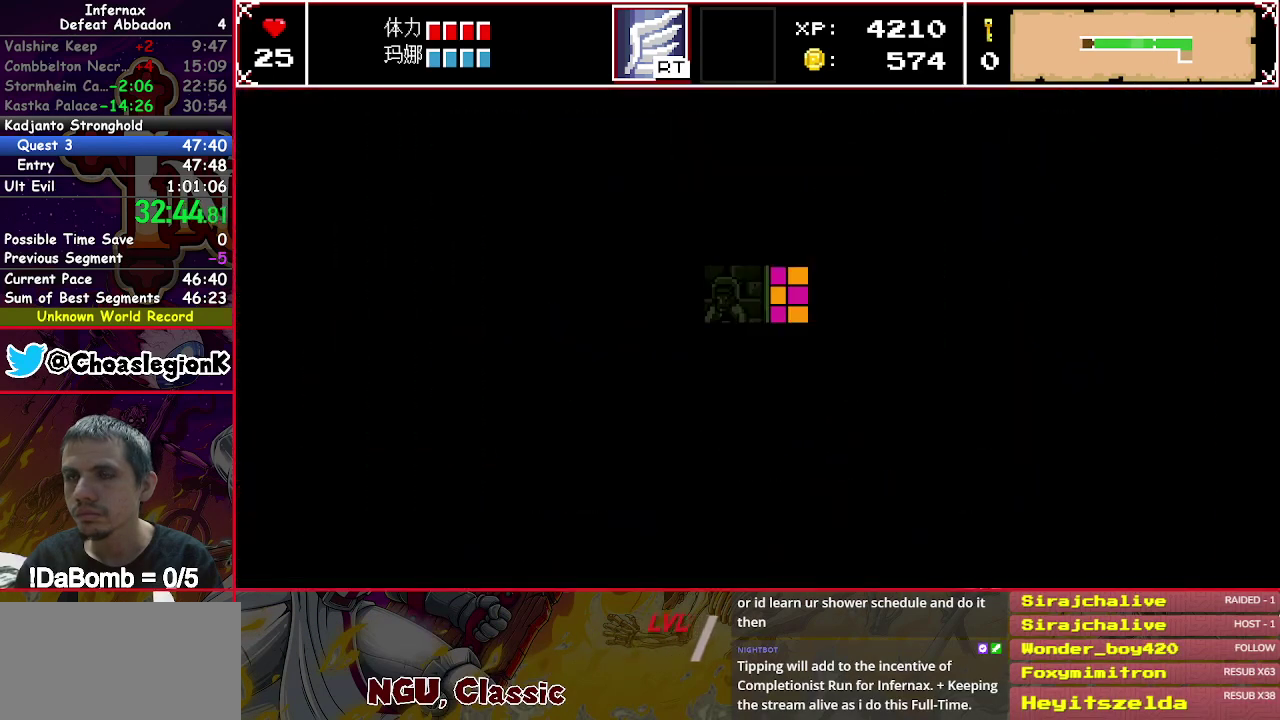
{"buttons": ["R2"], "right_stick": "center", "events": [[83, "R2", "up"], [150, "R2", "down"], [233, "R2", "up"], [283, "R2", "down"], [383, "R2", "up"], [450, "R2", "down"]]}
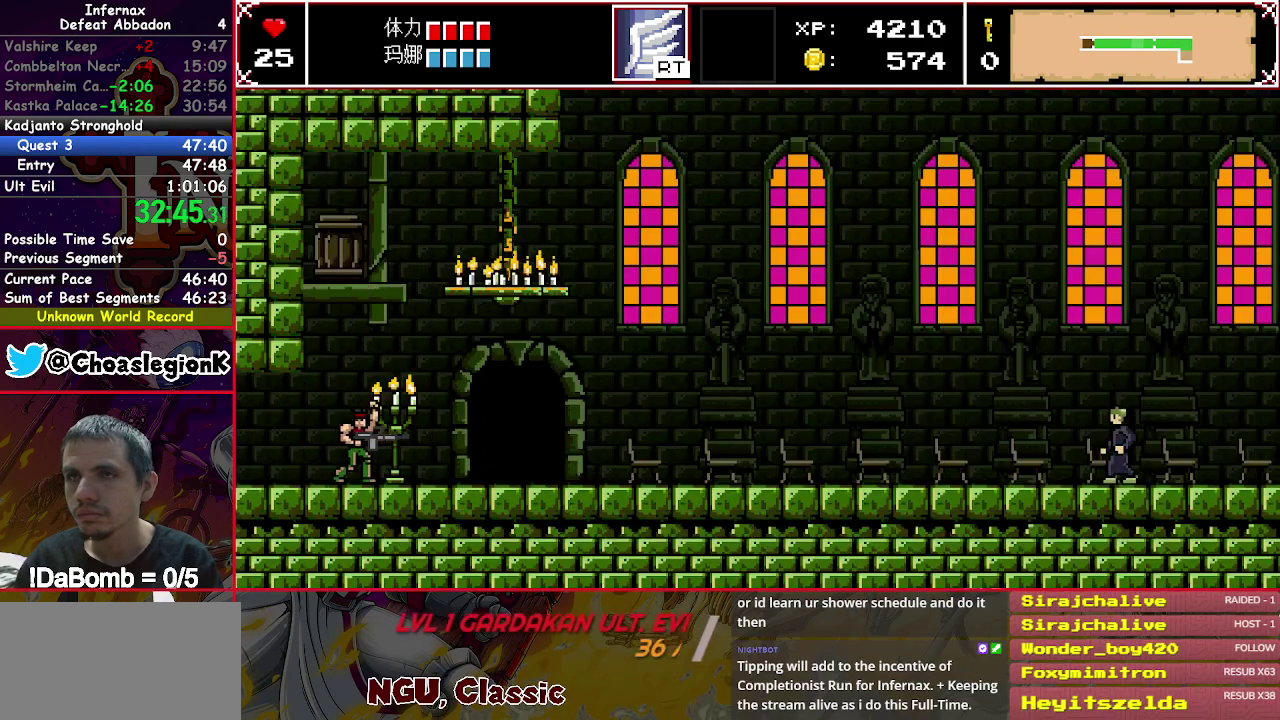
{"buttons": [], "right_stick": "center", "events": [[17, "R2", "up"], [100, "R2", "down"], [183, "R2", "up"], [233, "R2", "down"], [350, "R2", "up"]]}
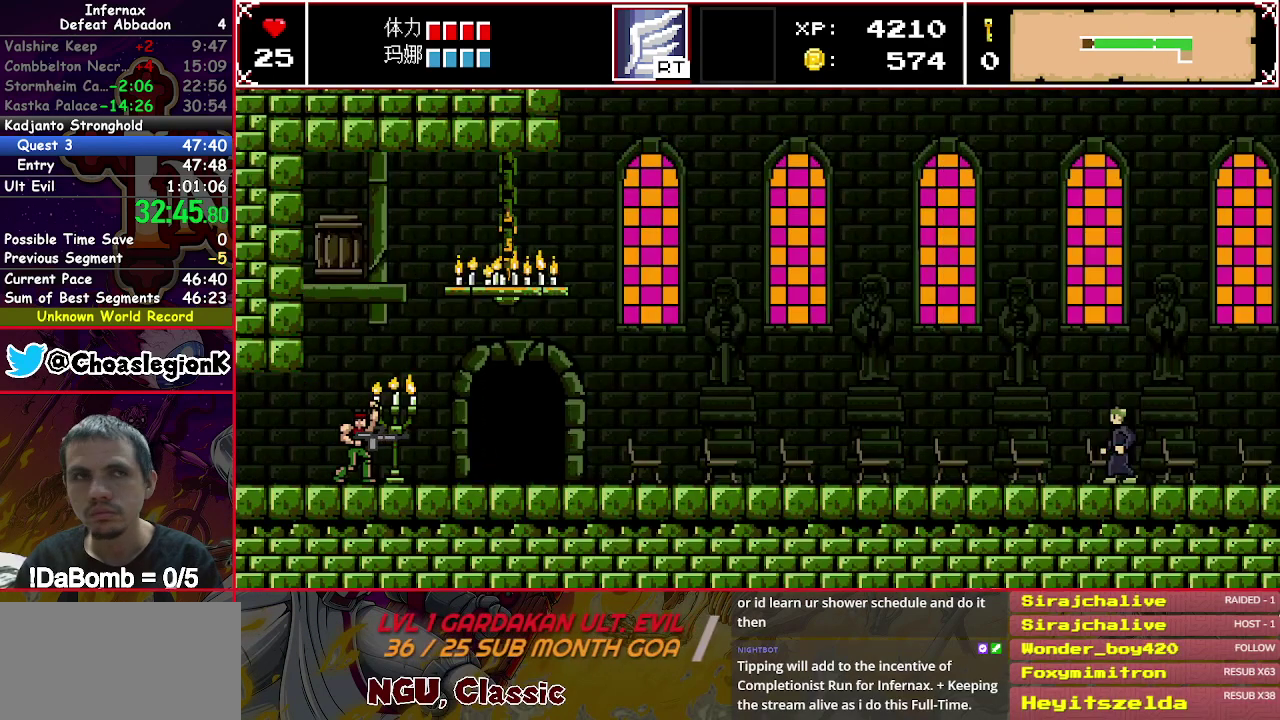
{"buttons": ["A", "X", "DPAD_LEFT"], "right_stick": "center", "events": [[83, "X", "down"], [300, "A", "down"], [300, "DPAD_LEFT", "down"], [350, "A", "up"], [467, "A", "down"]]}
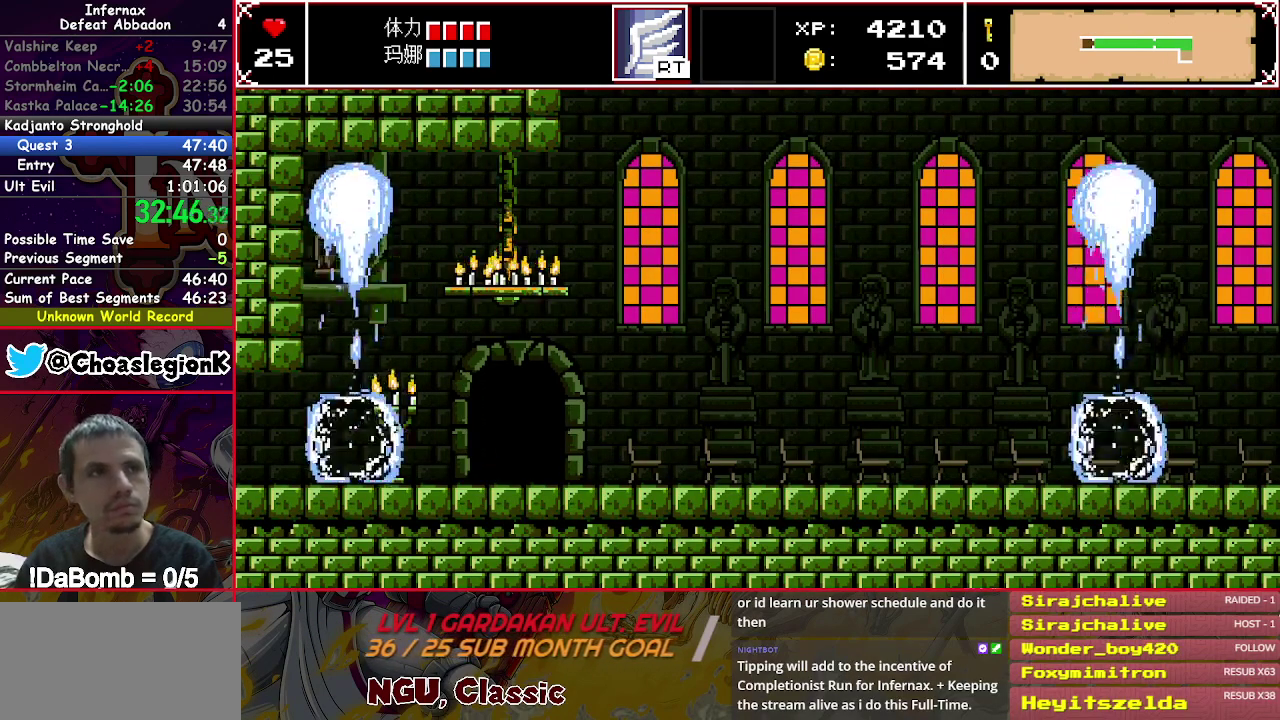
{"buttons": ["X", "DPAD_LEFT"], "right_stick": "center", "events": [[50, "A", "up"], [133, "A", "down"], [200, "A", "up"], [283, "A", "down"], [333, "A", "up"], [433, "A", "down"], [500, "A", "up"]]}
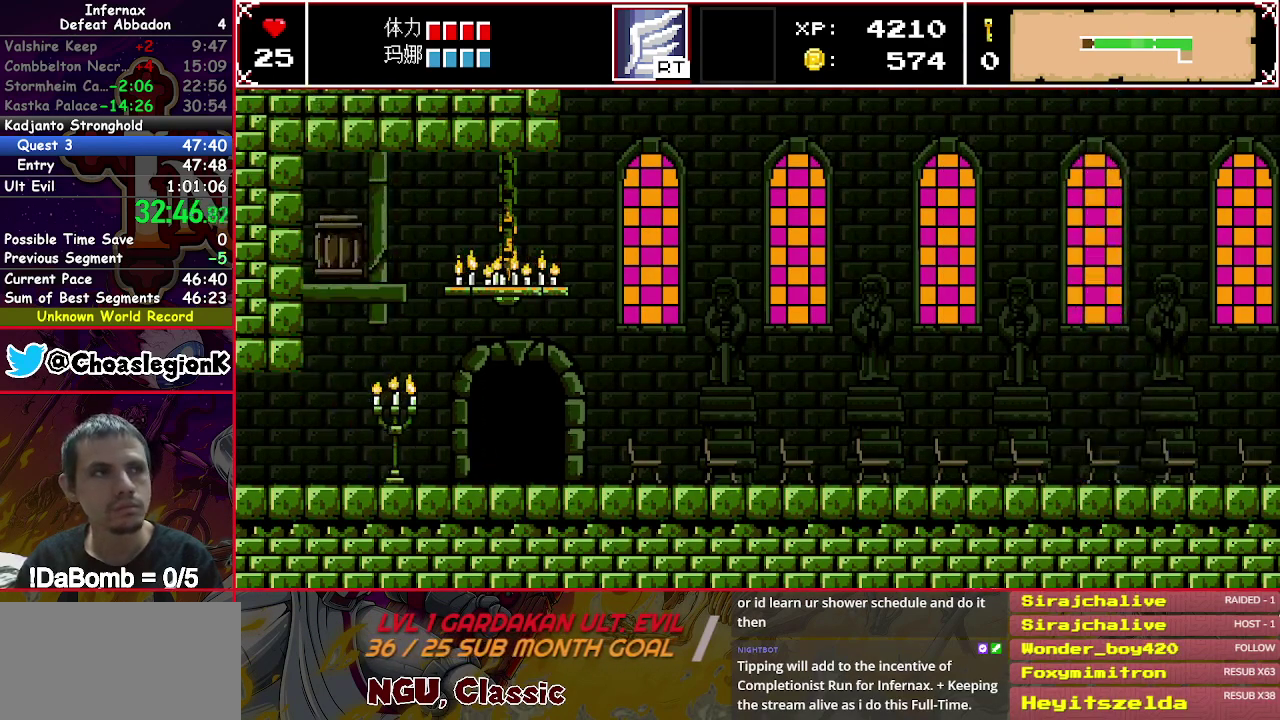
{"buttons": ["X", "DPAD_LEFT"], "right_stick": "center", "events": [[100, "A", "down"], [150, "A", "up"], [250, "A", "down"], [300, "A", "up"], [400, "A", "down"], [467, "A", "up"]]}
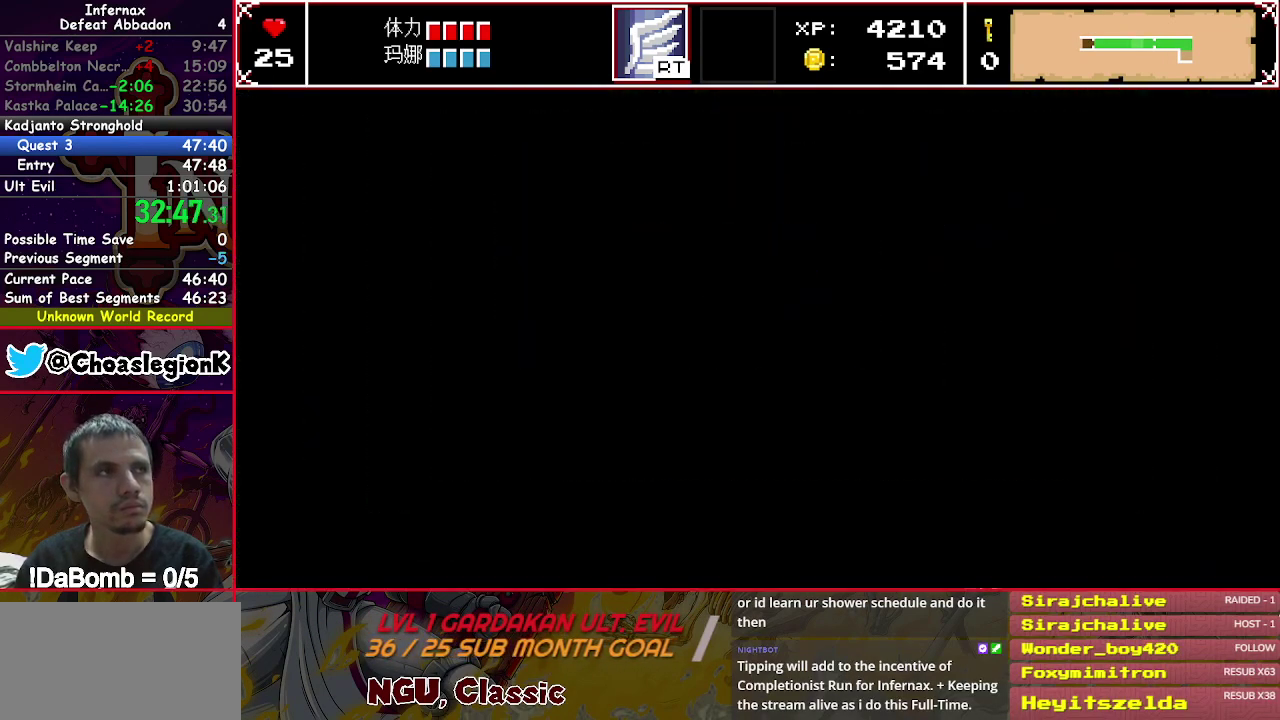
{"buttons": ["X", "DPAD_LEFT"], "right_stick": "center", "events": [[50, "A", "down"], [100, "A", "up"], [217, "A", "down"], [267, "A", "up"], [367, "A", "down"], [417, "A", "up"]]}
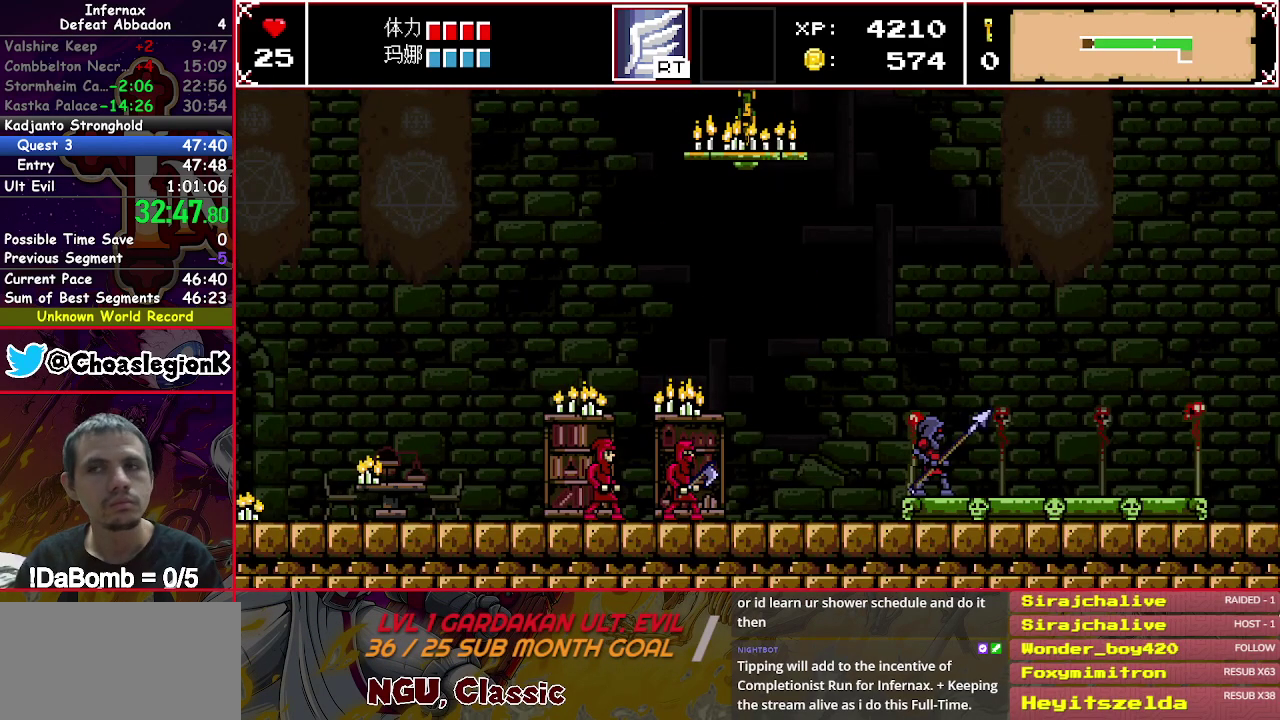
{"buttons": ["A", "X", "DPAD_LEFT"], "right_stick": "center", "events": [[17, "A", "down"], [67, "A", "up"], [483, "A", "down"]]}
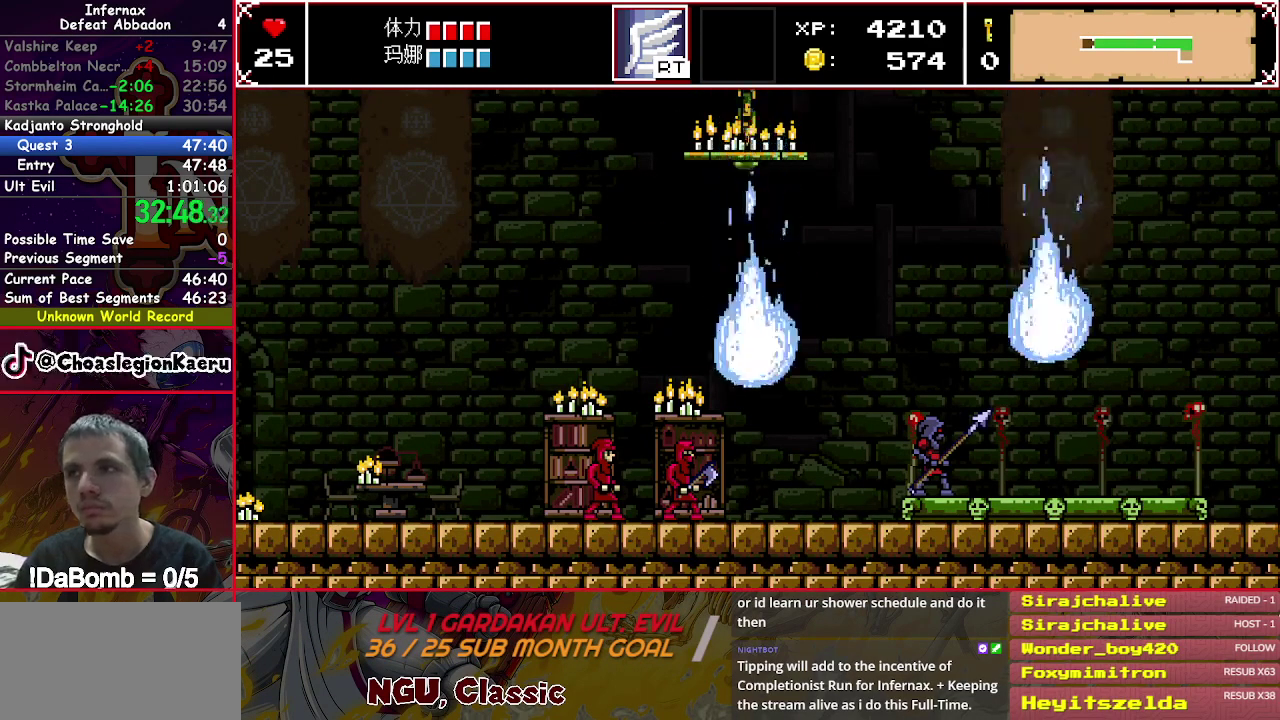
{"buttons": ["A", "X", "DPAD_LEFT"], "right_stick": "center", "events": [[33, "A", "up"], [133, "A", "down"], [200, "A", "up"], [283, "A", "down"], [367, "A", "up"], [433, "A", "down"]]}
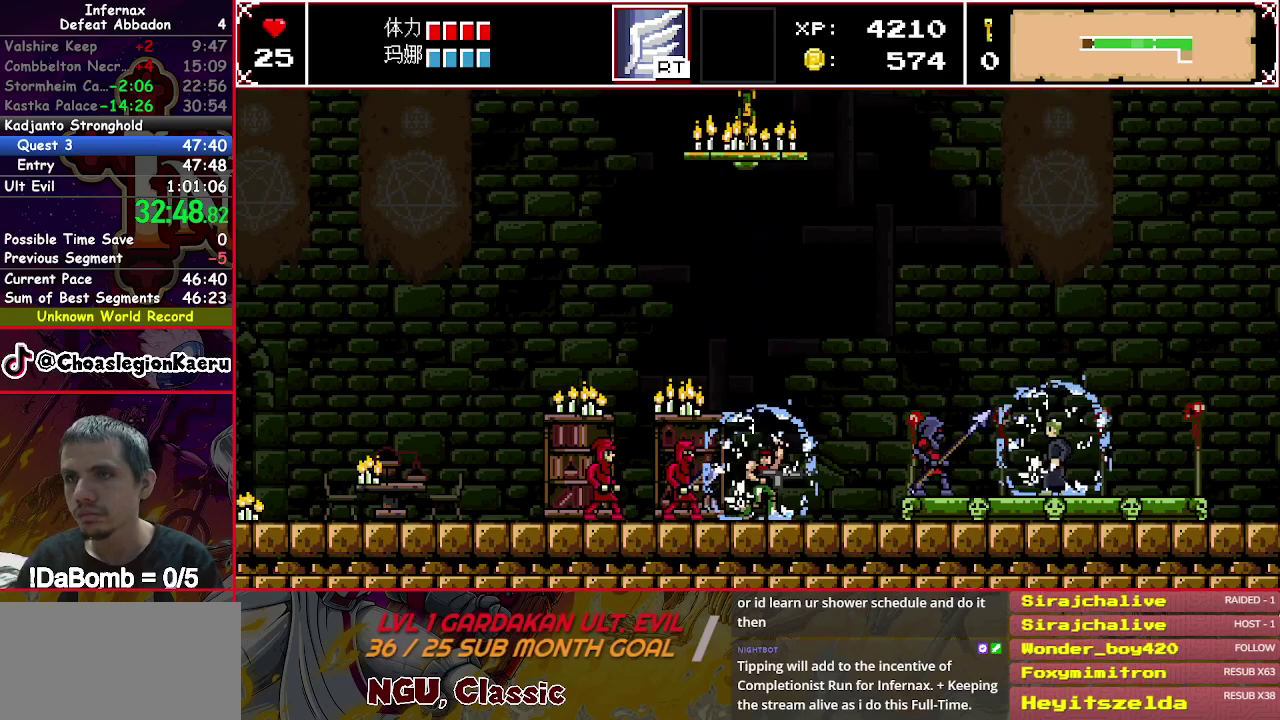
{"buttons": ["X", "DPAD_LEFT"], "right_stick": "center", "events": [[17, "A", "up"], [100, "A", "down"], [167, "A", "up"], [267, "A", "down"], [333, "A", "up"], [433, "A", "down"], [483, "A", "up"]]}
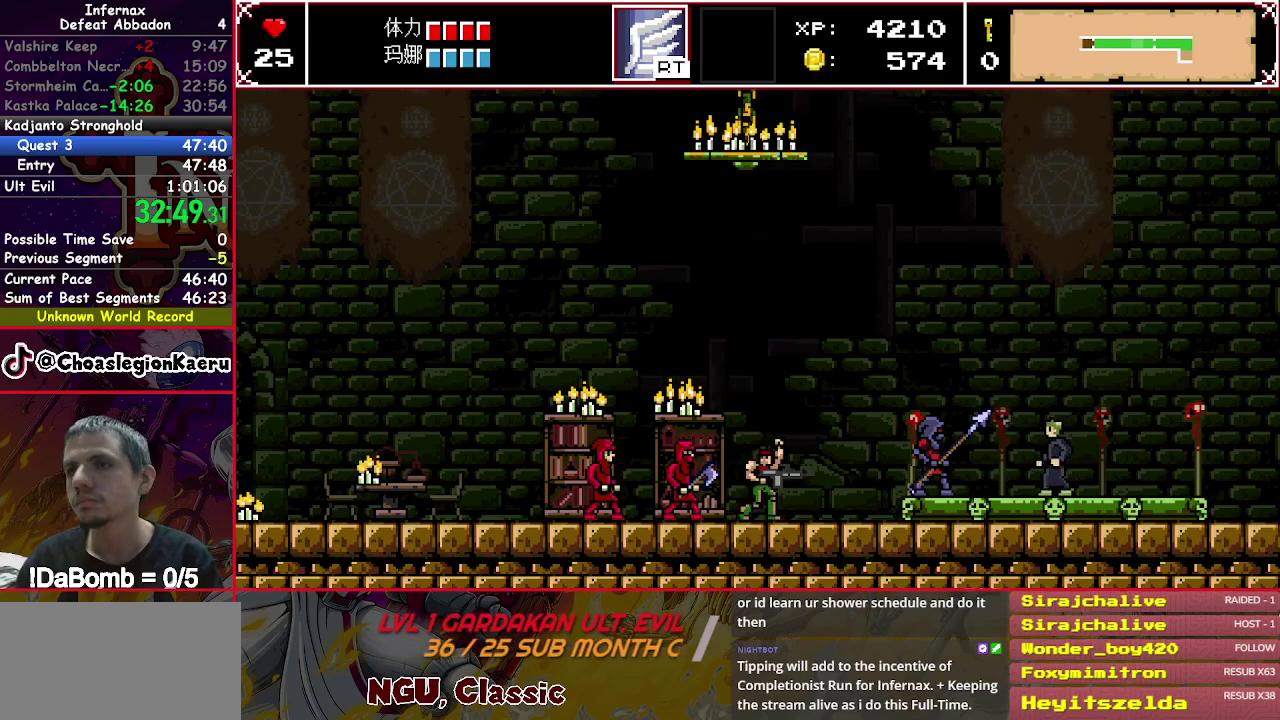
{"buttons": ["X", "DPAD_LEFT"], "right_stick": "center", "events": [[83, "A", "down"], [133, "A", "up"], [217, "A", "down"], [283, "A", "up"], [383, "A", "down"], [433, "A", "up"]]}
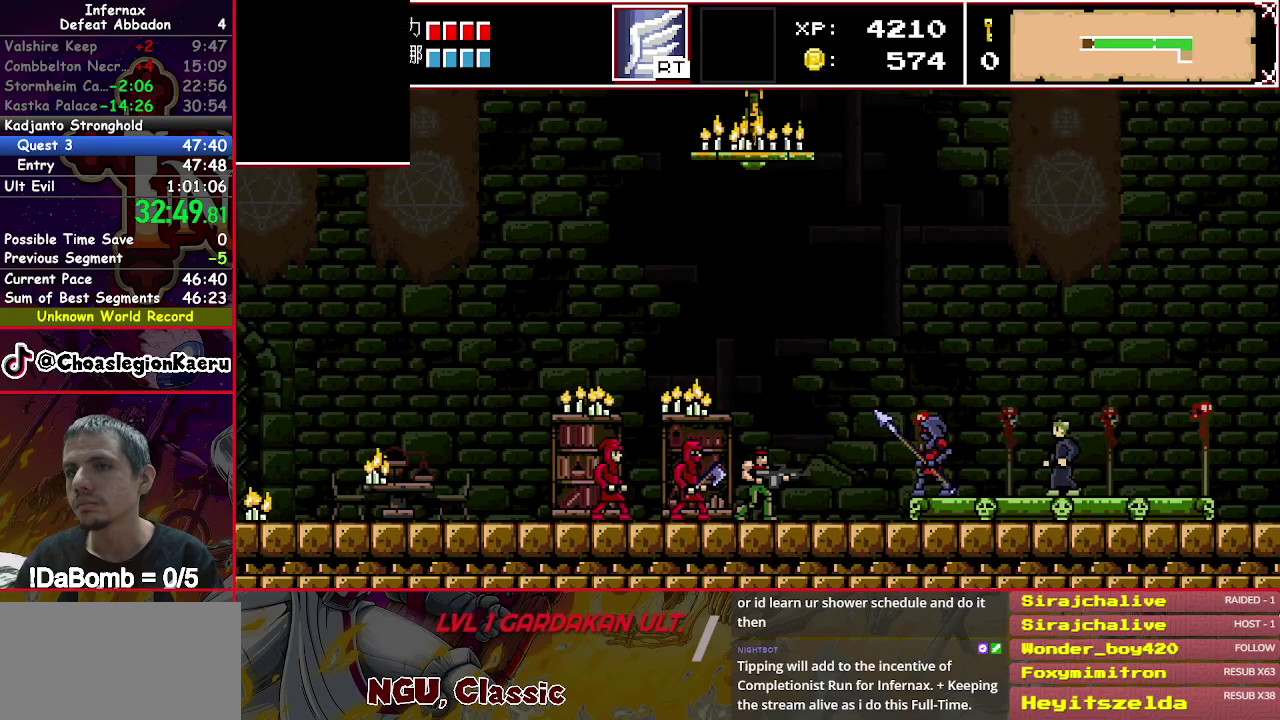
{"buttons": ["A", "X", "DPAD_LEFT"], "right_stick": "center", "events": [[33, "A", "down"], [100, "A", "up"], [200, "A", "down"], [250, "A", "up"], [333, "A", "down"], [417, "A", "up"], [483, "A", "down"]]}
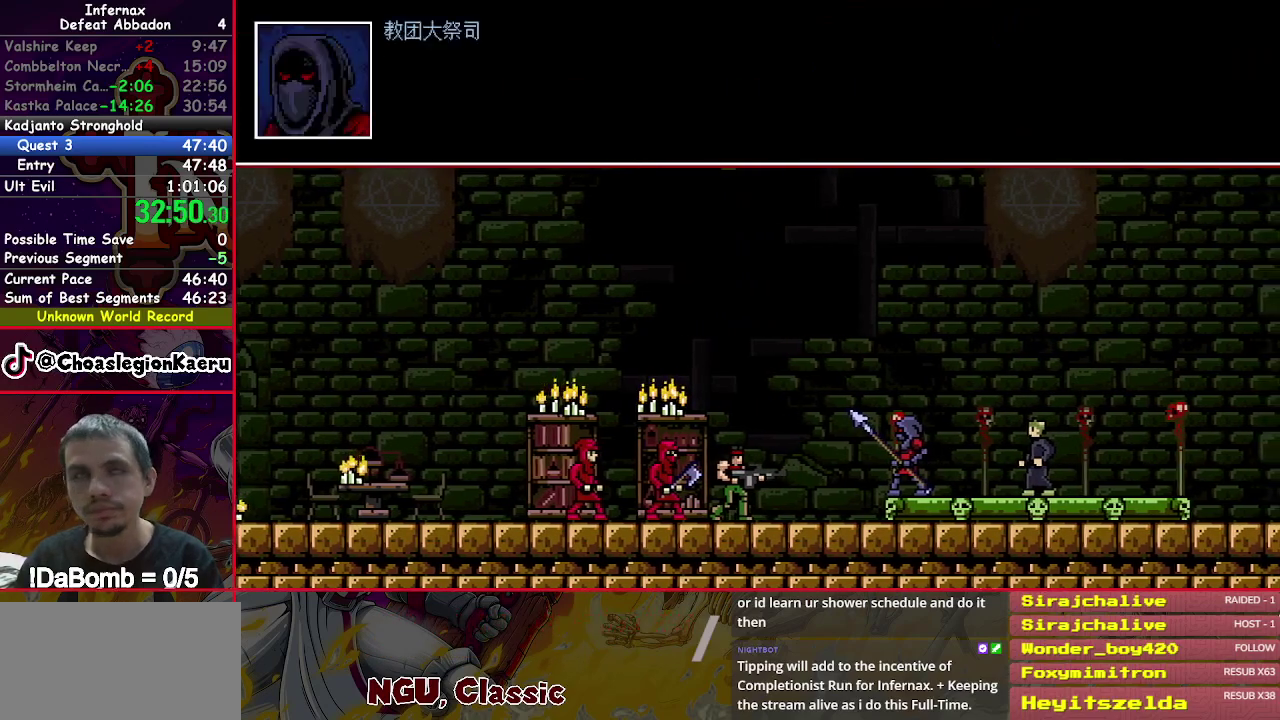
{"buttons": ["A", "X", "DPAD_LEFT"], "right_stick": "center", "events": [[50, "A", "up"], [150, "A", "down"], [217, "A", "up"], [300, "A", "down"], [383, "A", "up"], [467, "A", "down"]]}
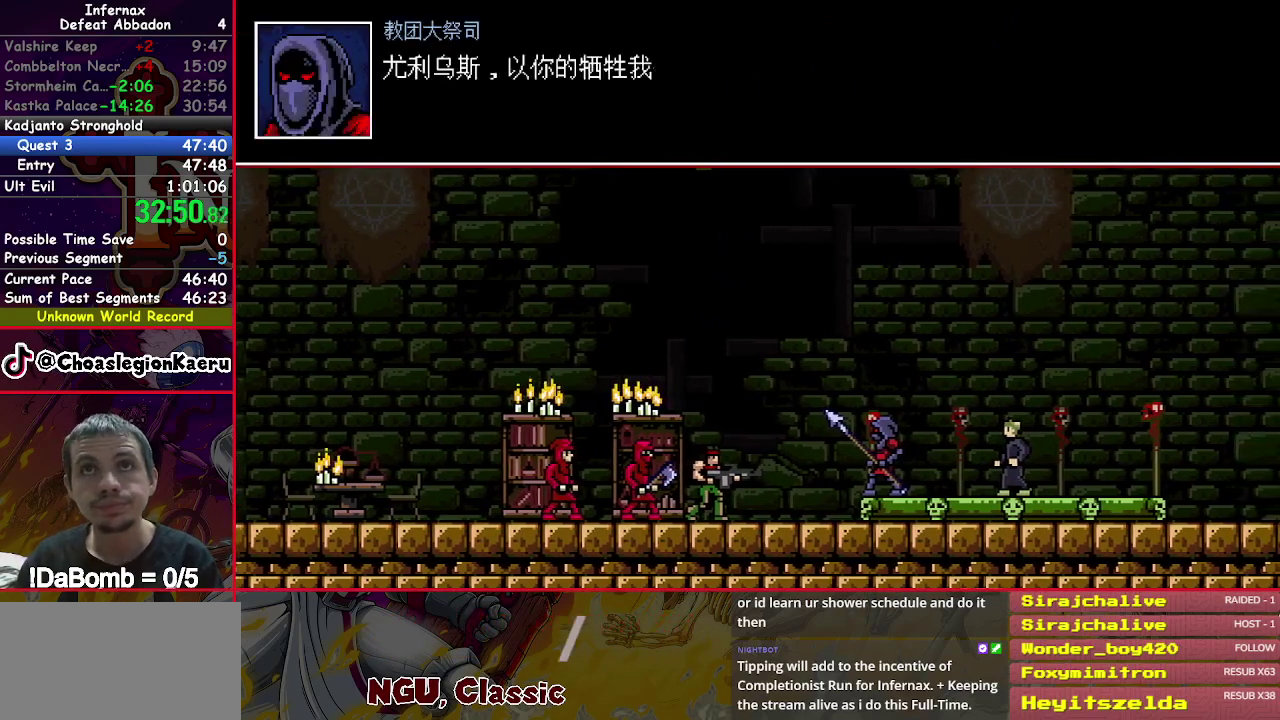
{"buttons": ["A", "X", "DPAD_LEFT"], "right_stick": "center", "events": [[50, "A", "up"], [133, "A", "down"], [200, "A", "up"], [300, "A", "down"], [367, "A", "up"], [450, "A", "down"]]}
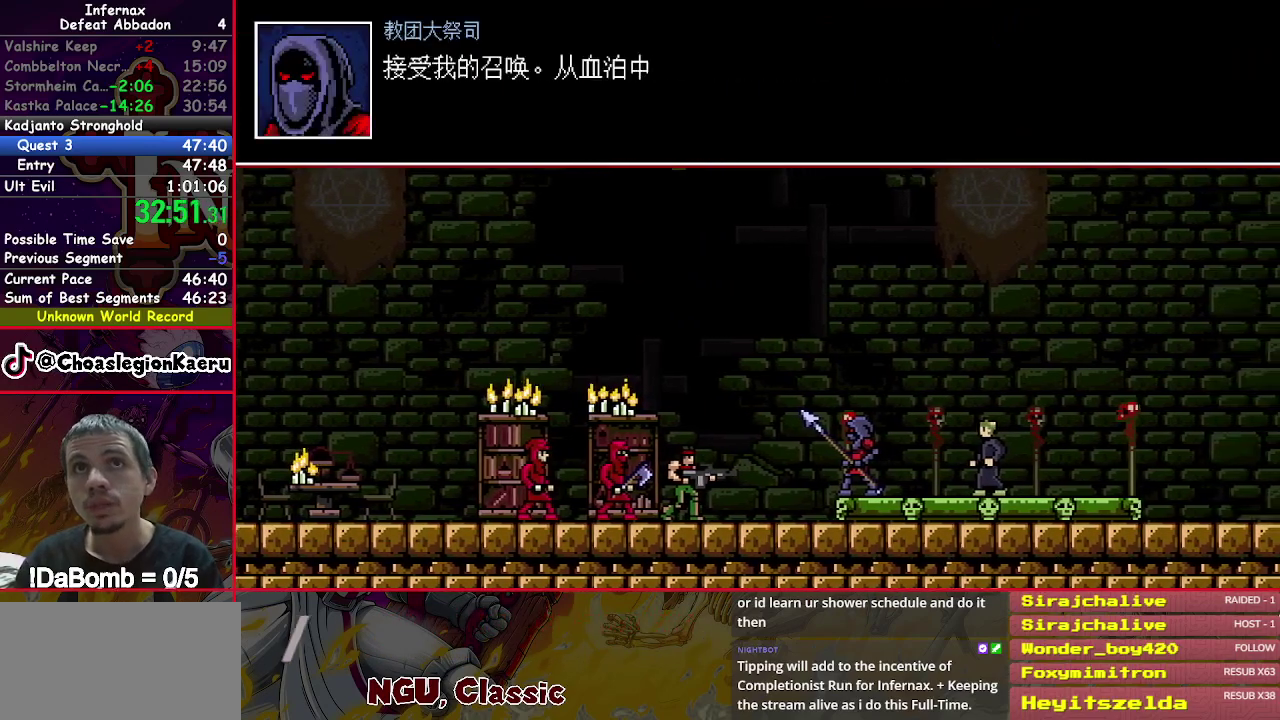
{"buttons": ["A", "X", "DPAD_LEFT"], "right_stick": "center", "events": [[33, "A", "up"], [133, "A", "down"], [183, "A", "up"], [300, "A", "down"], [367, "A", "up"], [450, "A", "down"]]}